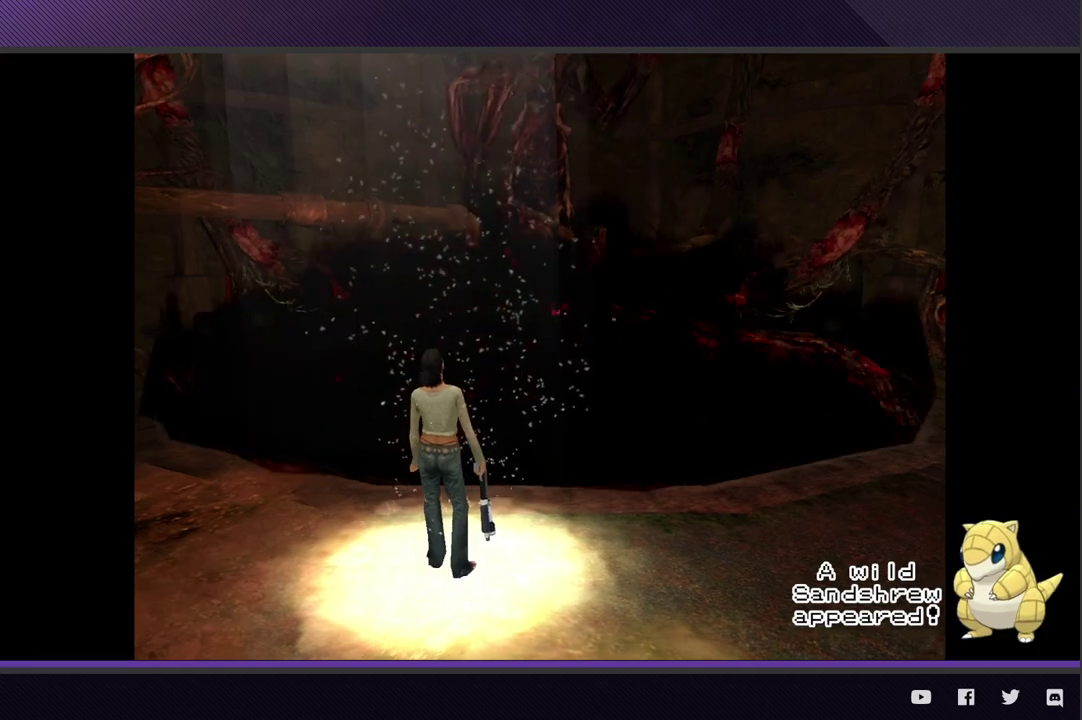
Gameplay with a controller (Xbox layout); each line is a JSON object with the inputs held at the frame after it. "events" lists button and stick changes between this image and that frame as [ms after this image, input, new state], when the widget could be followed in between.
{"buttons": [], "left_stick": "center", "right_stick": "center"}
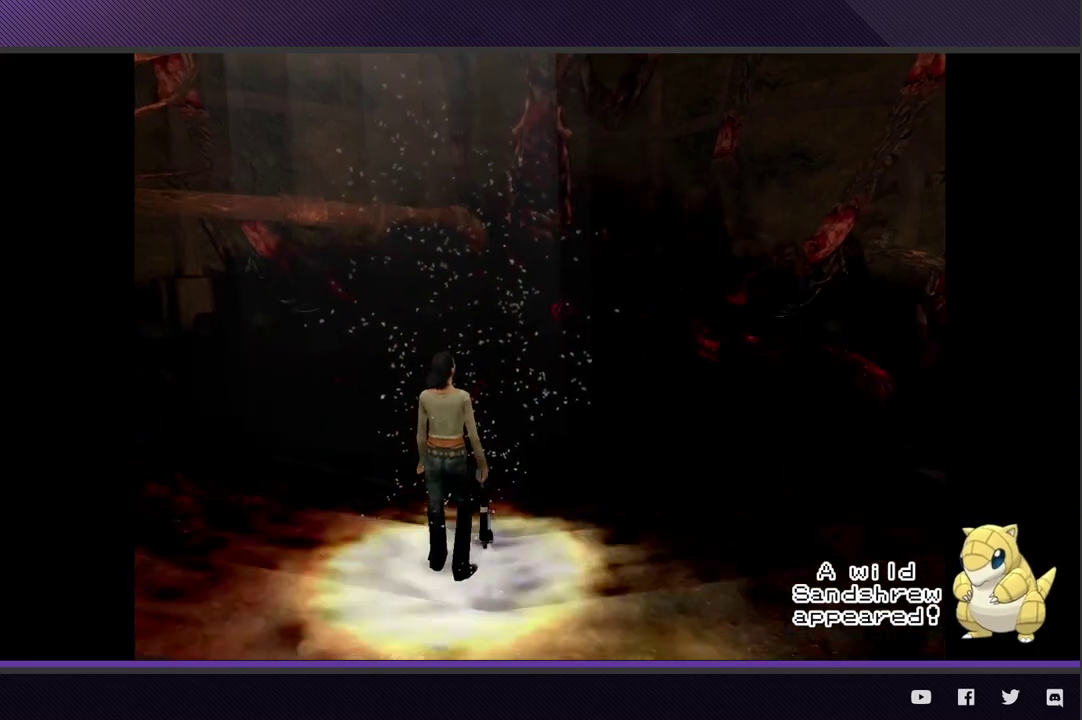
{"buttons": [], "left_stick": "right", "right_stick": "center", "events": [[500, "left_stick", "right"]]}
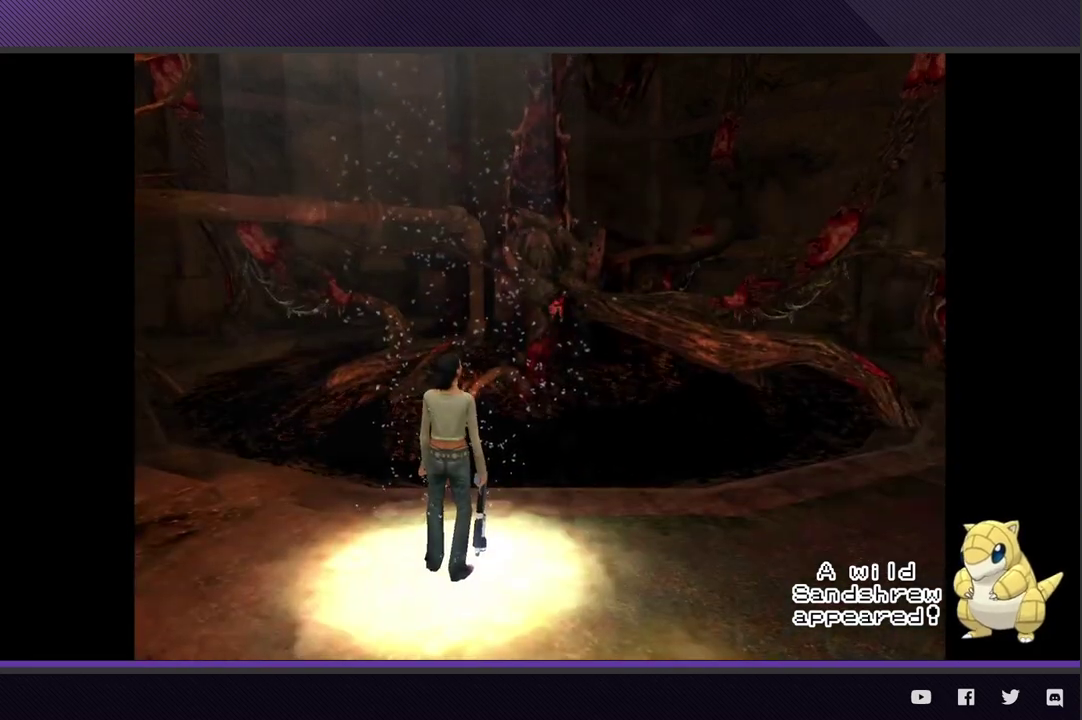
{"buttons": [], "left_stick": "right", "right_stick": "center"}
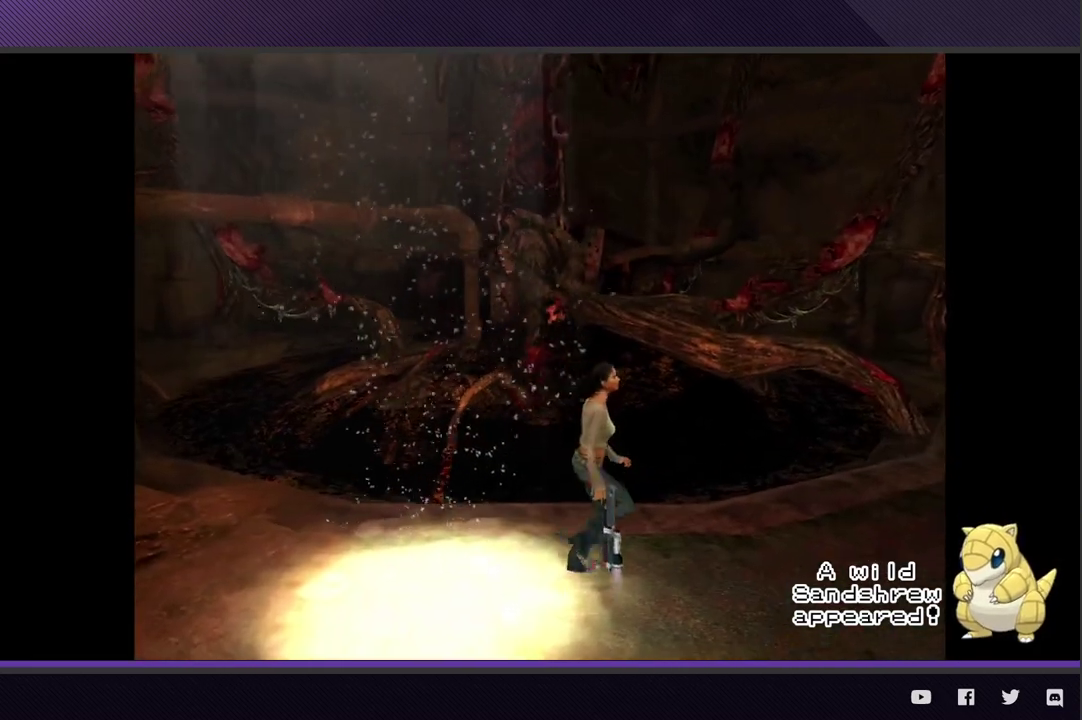
{"buttons": [], "left_stick": "up-right", "right_stick": "center", "events": [[200, "left_stick", "up-right"]]}
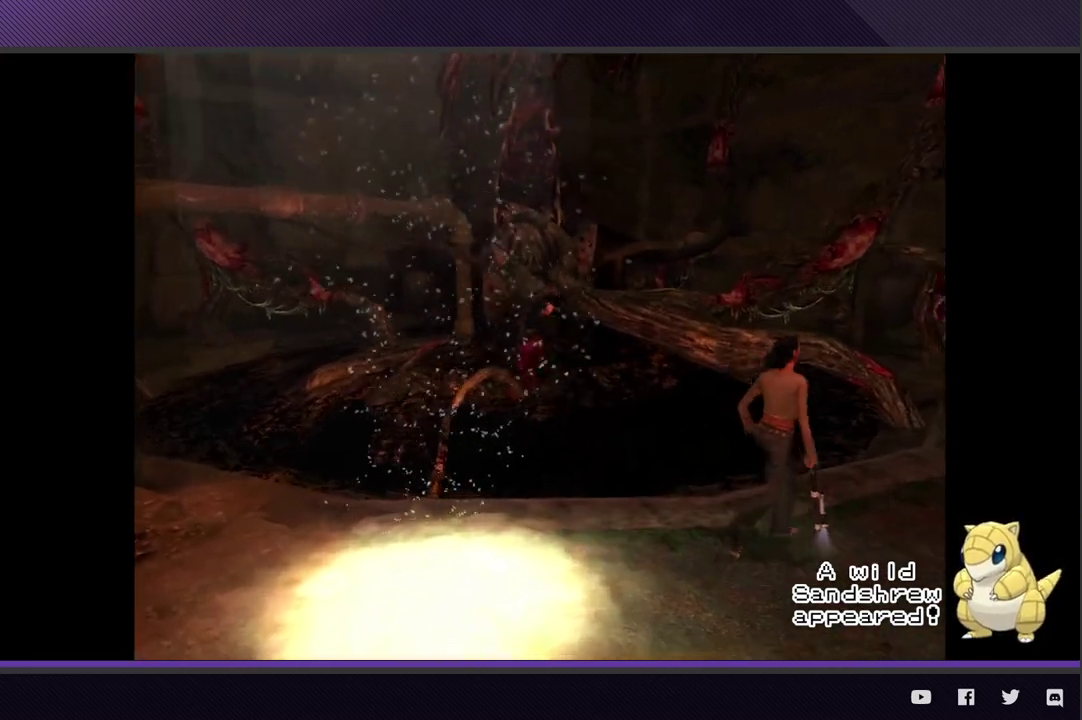
{"buttons": [], "left_stick": "up-right", "right_stick": "center"}
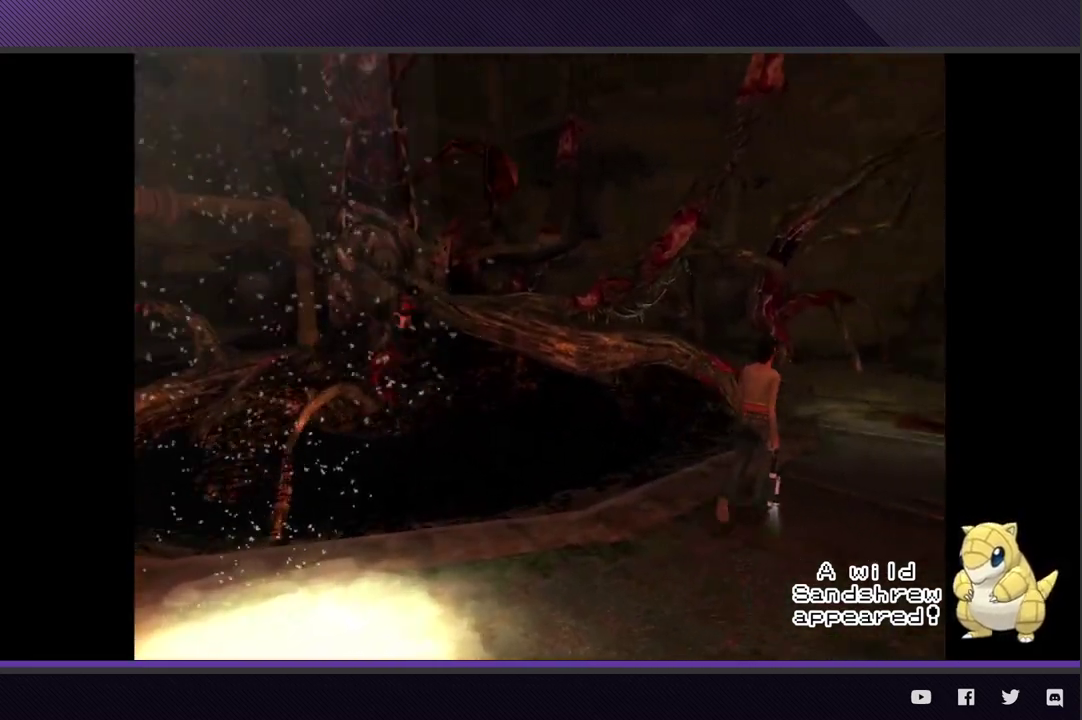
{"buttons": [], "left_stick": "up-right", "right_stick": "center"}
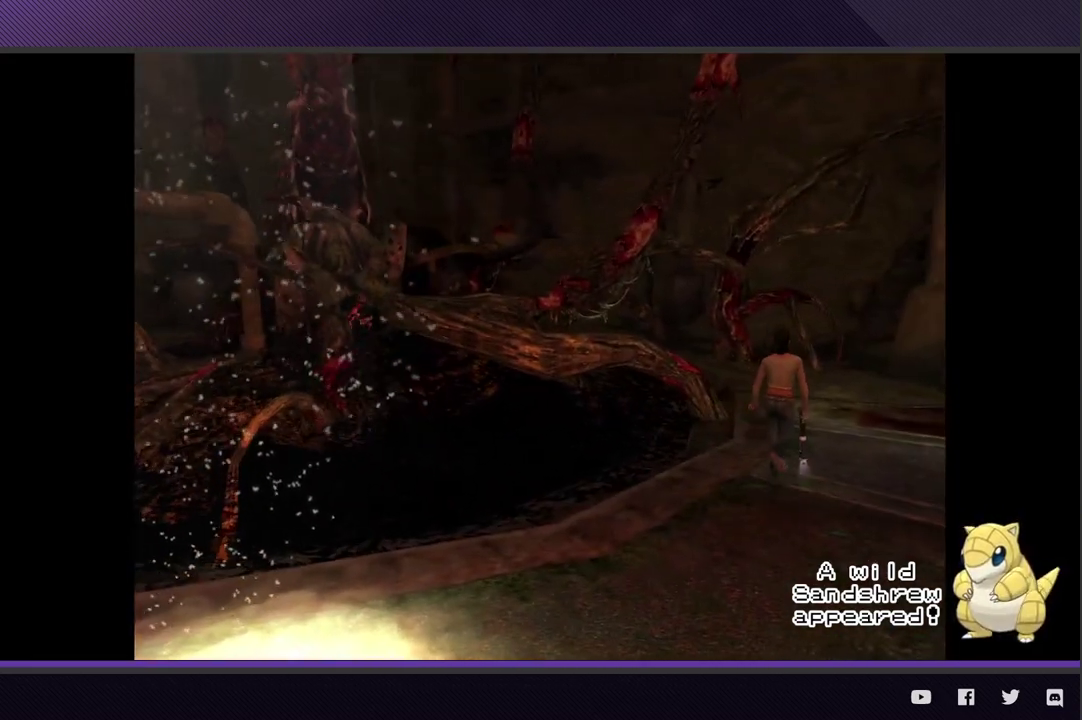
{"buttons": [], "left_stick": "up-right", "right_stick": "center"}
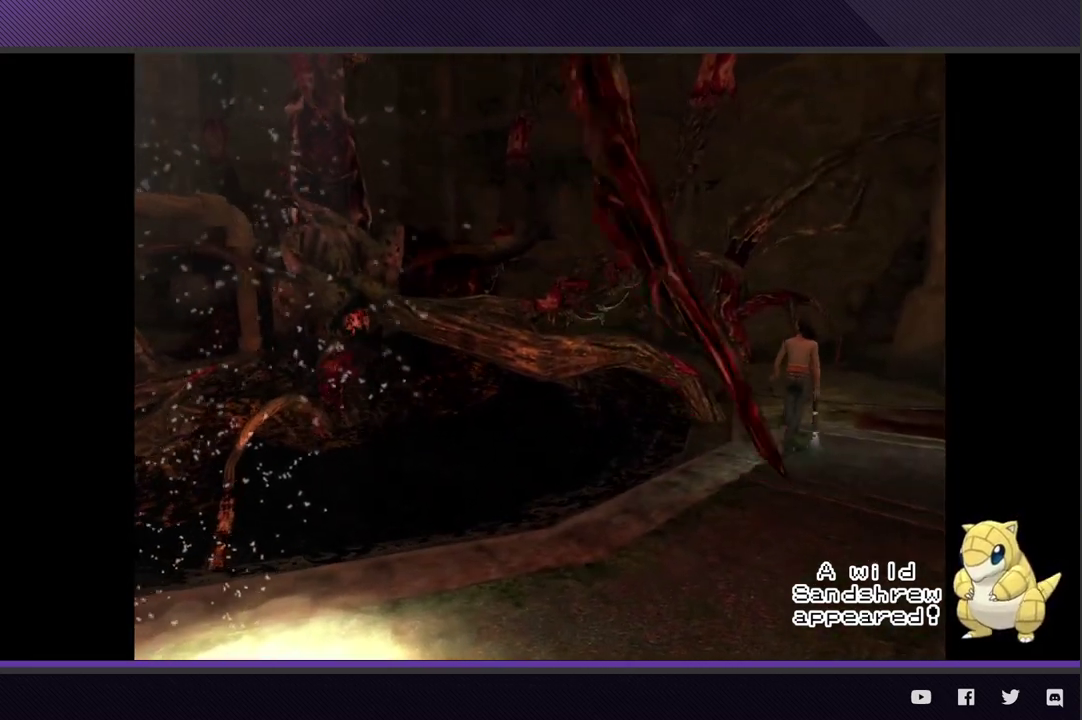
{"buttons": ["L2", "R3"], "left_stick": "up-right", "right_stick": "center", "events": [[217, "L2", "down"], [367, "R3", "down"]]}
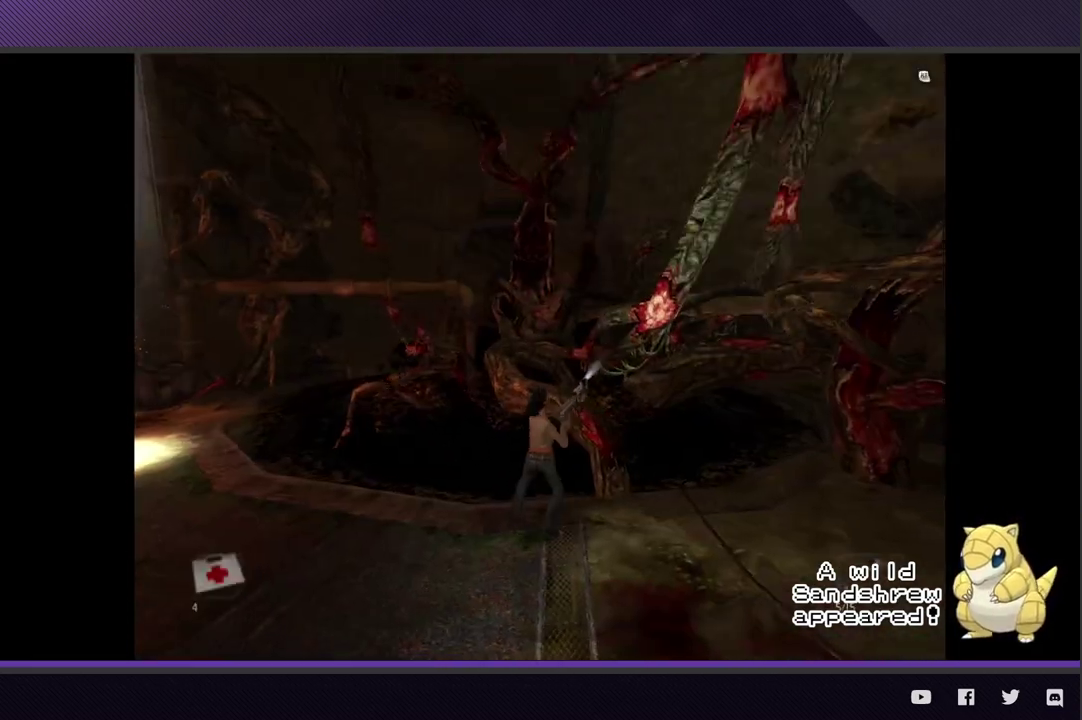
{"buttons": ["L2", "R2", "R3"], "left_stick": "right", "right_stick": "center", "events": [[83, "left_stick", "right"], [183, "R2", "down"]]}
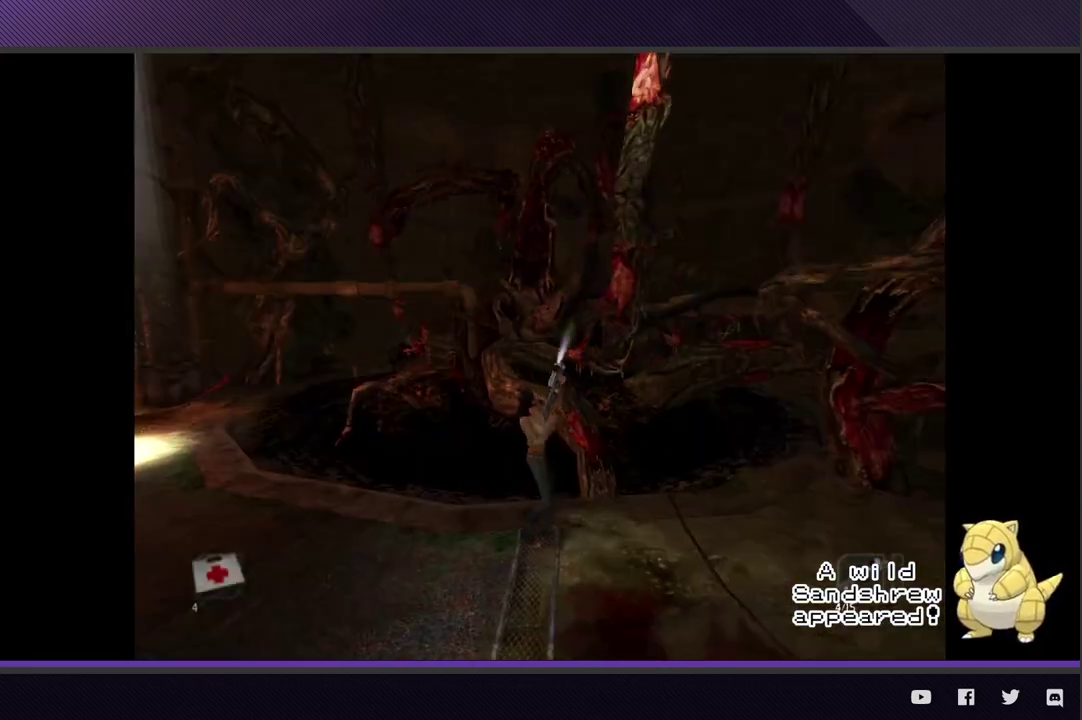
{"buttons": ["L2", "R2", "R3"], "left_stick": "right", "right_stick": "center"}
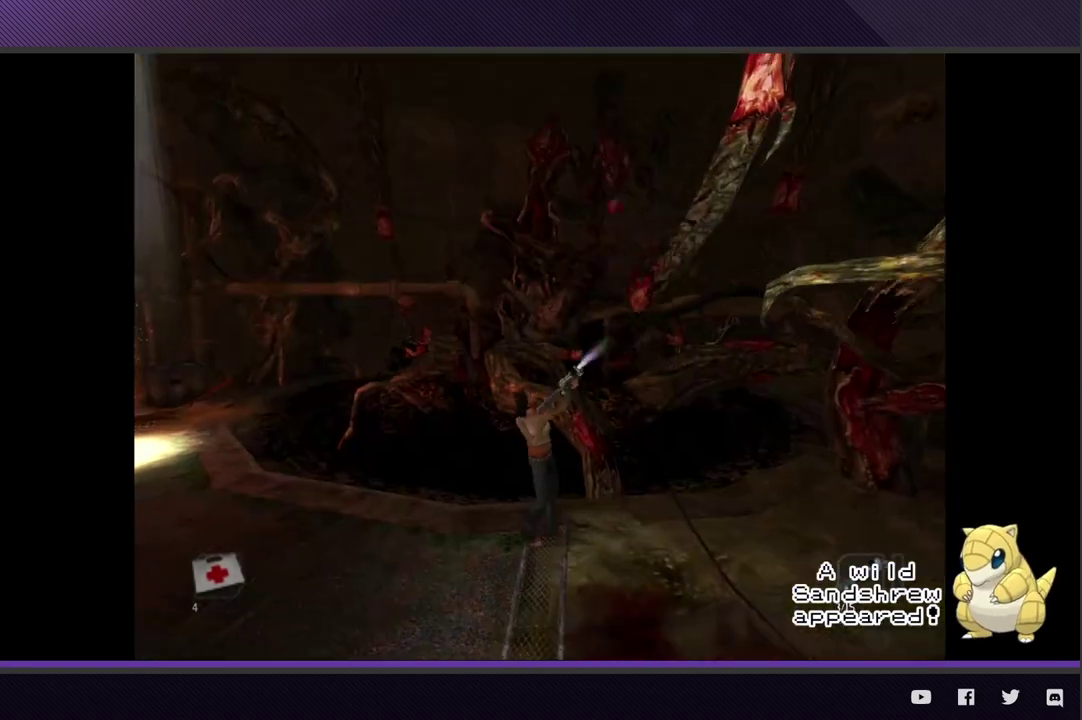
{"buttons": [], "left_stick": "right", "right_stick": "center"}
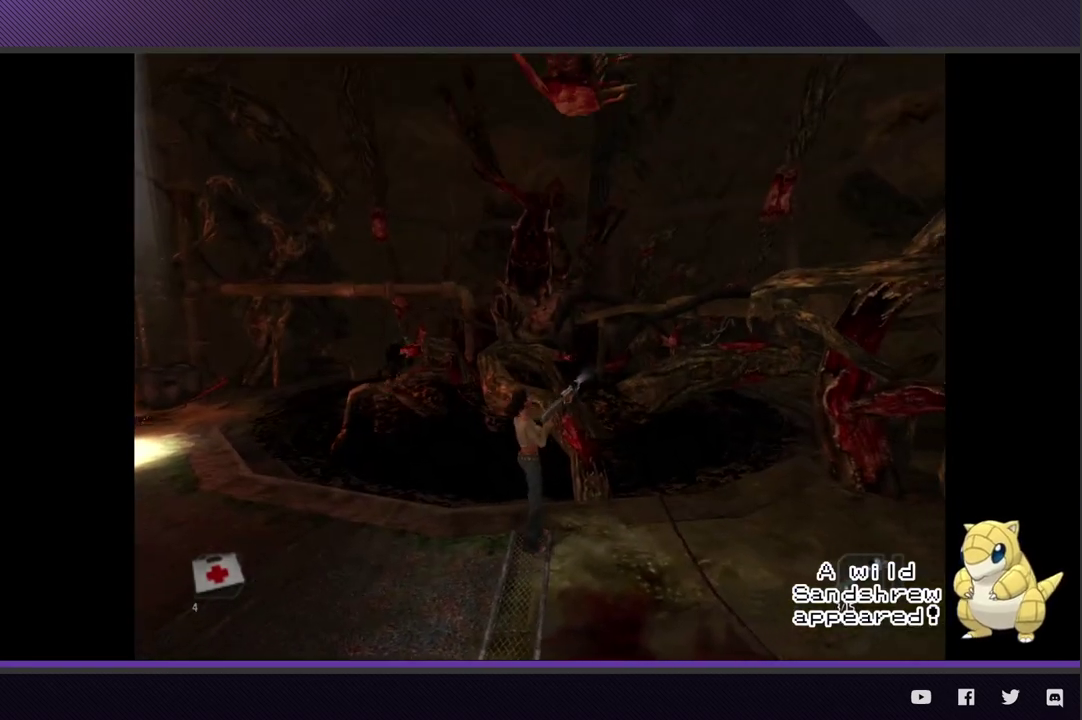
{"buttons": [], "left_stick": "down-right", "right_stick": "center"}
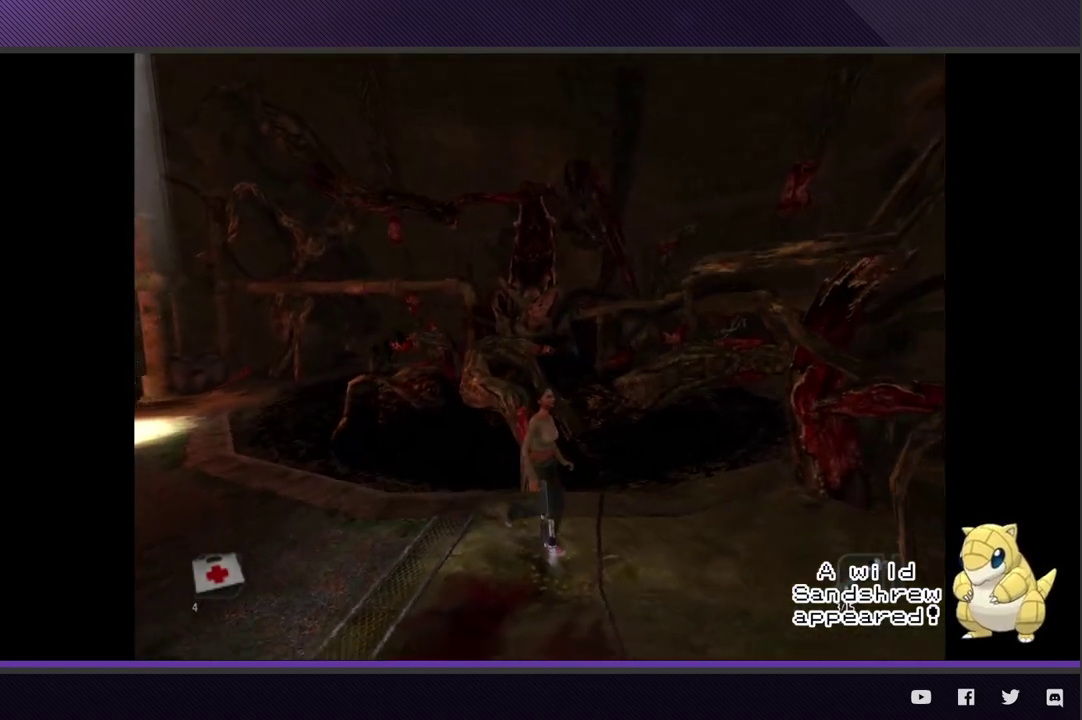
{"buttons": [], "left_stick": "center", "right_stick": "center", "events": [[83, "left_stick", "center"]]}
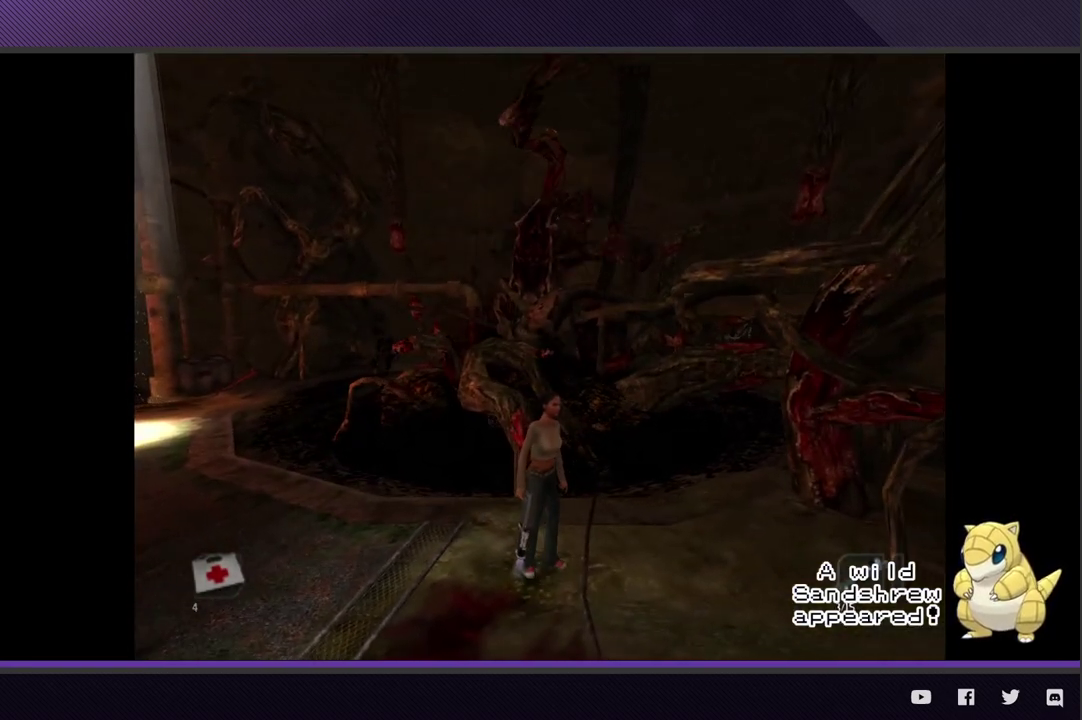
{"buttons": [], "left_stick": "right", "right_stick": "center", "events": [[283, "left_stick", "right"]]}
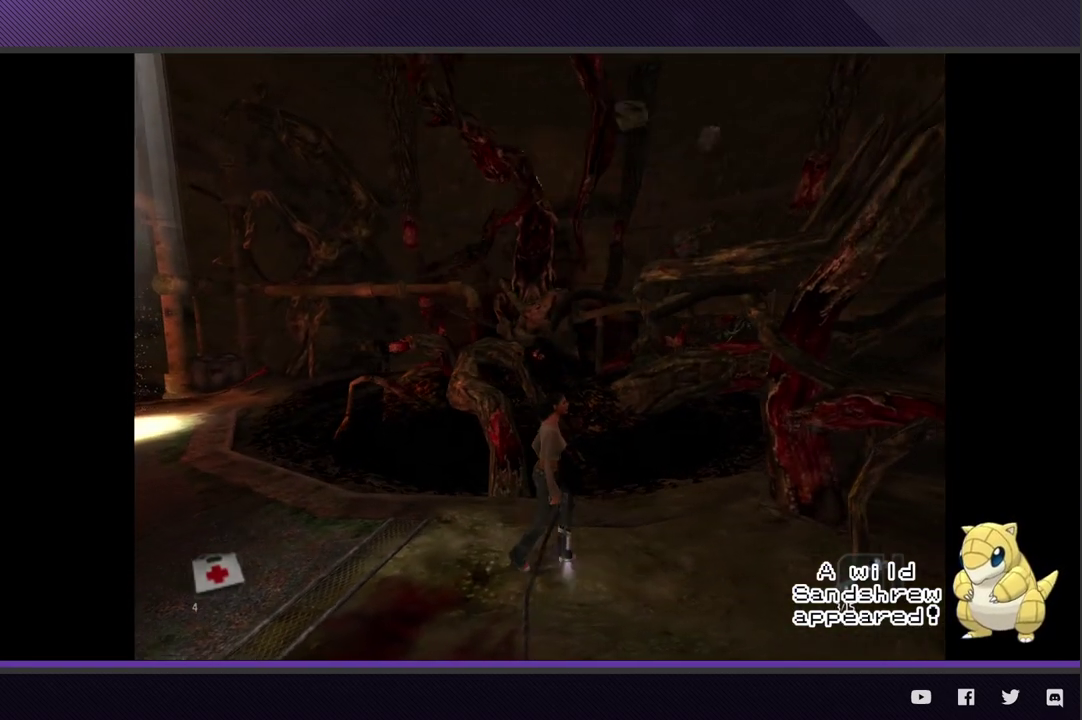
{"buttons": [], "left_stick": "right", "right_stick": "center", "events": [[83, "left_stick", "center"], [350, "left_stick", "right"]]}
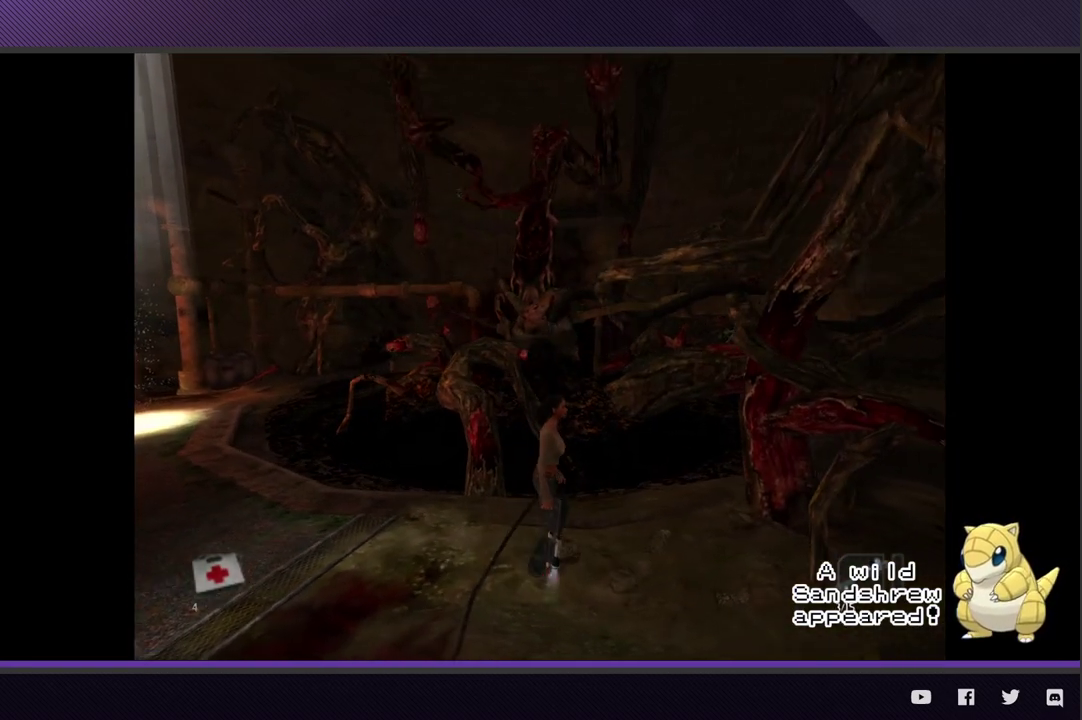
{"buttons": [], "left_stick": "center", "right_stick": "center", "events": [[133, "left_stick", "center"]]}
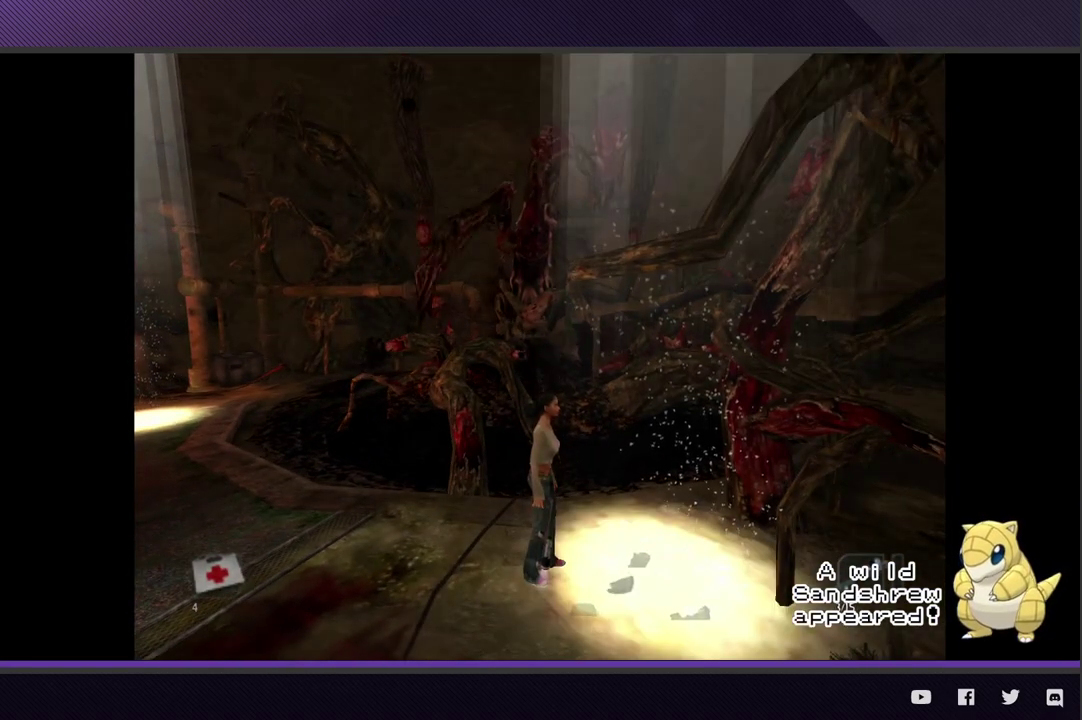
{"buttons": [], "left_stick": "right", "right_stick": "center", "events": [[150, "left_stick", "right"]]}
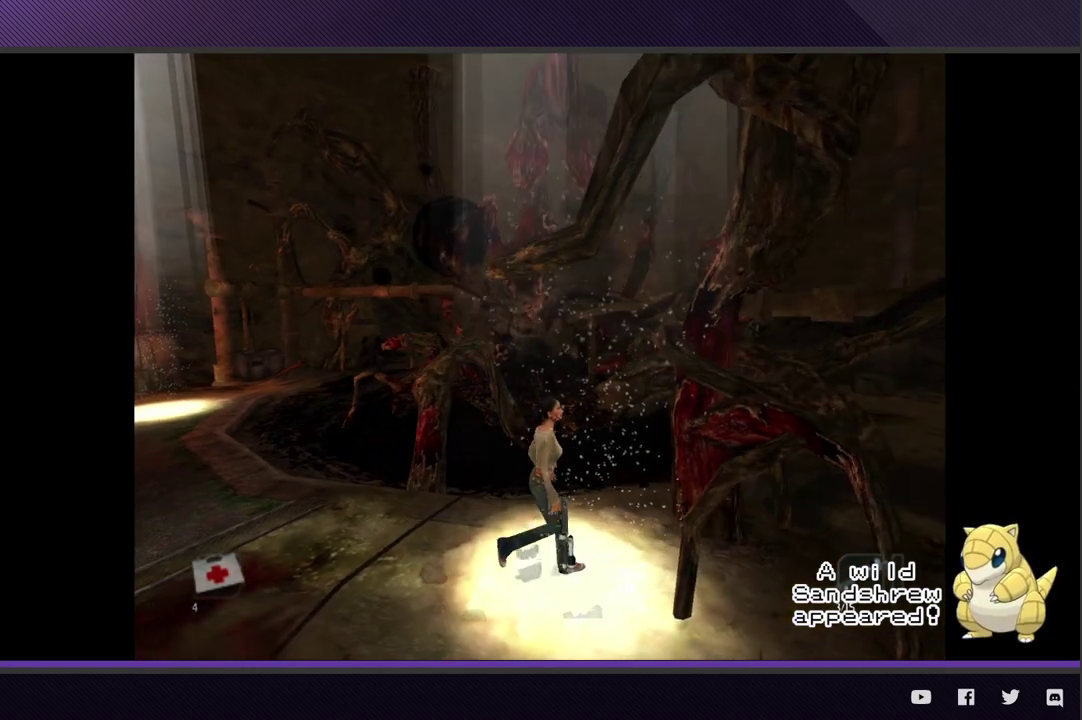
{"buttons": [], "left_stick": "right", "right_stick": "center", "events": [[33, "left_stick", "center"], [433, "left_stick", "right"]]}
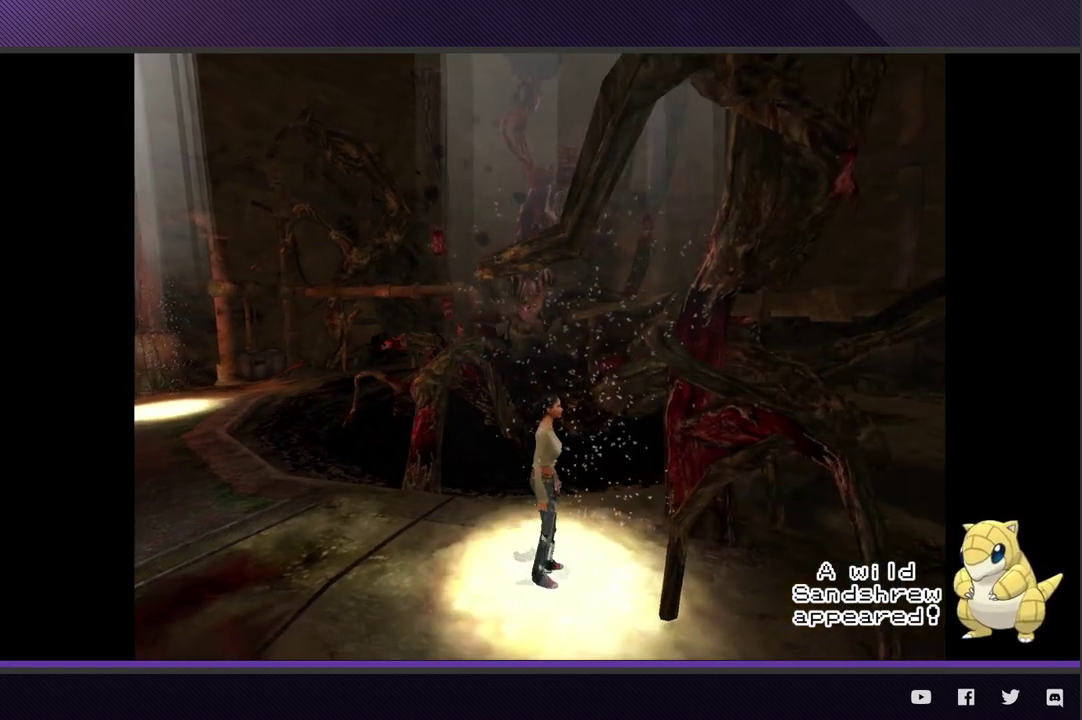
{"buttons": [], "left_stick": "center", "right_stick": "center", "events": [[100, "left_stick", "center"]]}
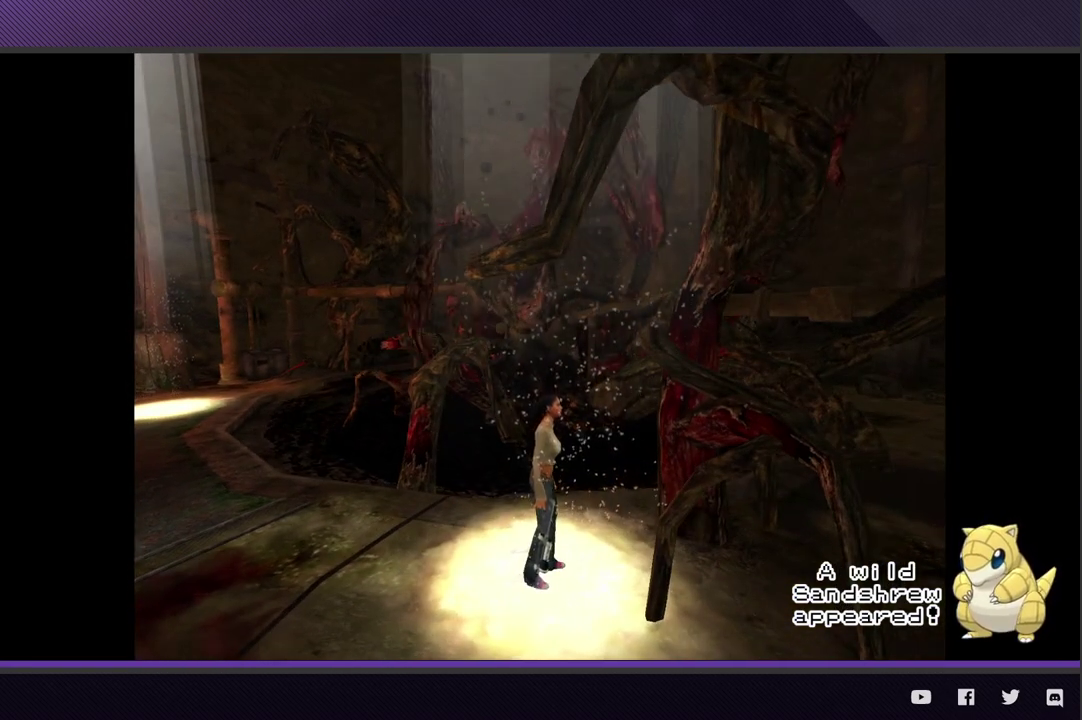
{"buttons": [], "left_stick": "center", "right_stick": "center"}
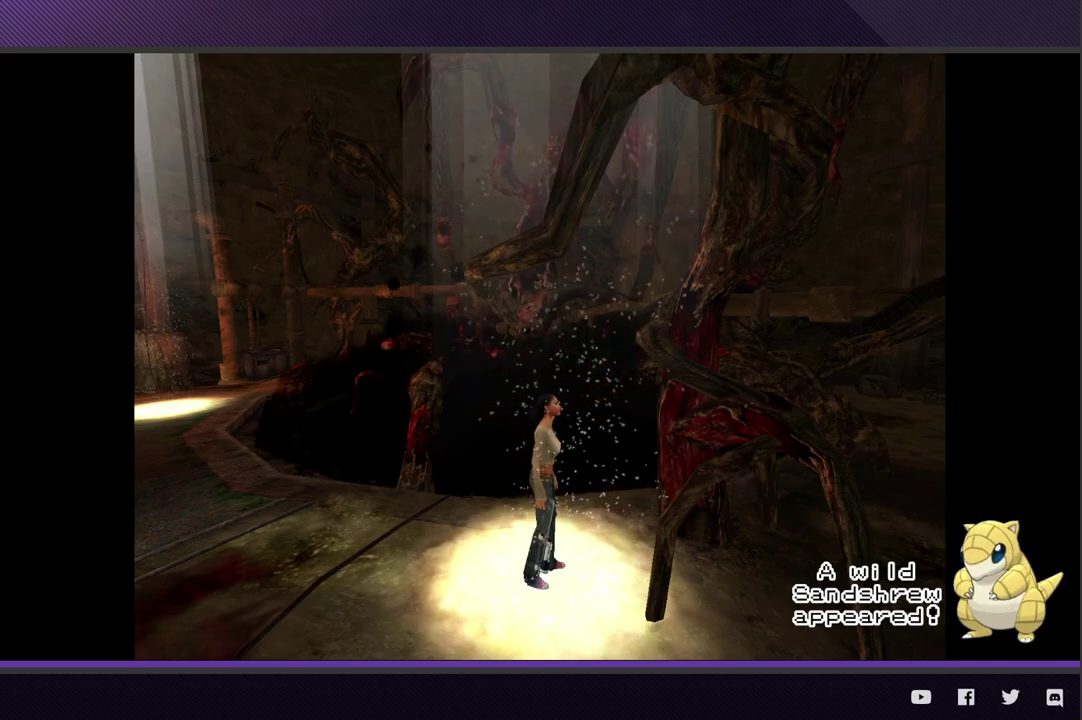
{"buttons": [], "left_stick": "center", "right_stick": "center"}
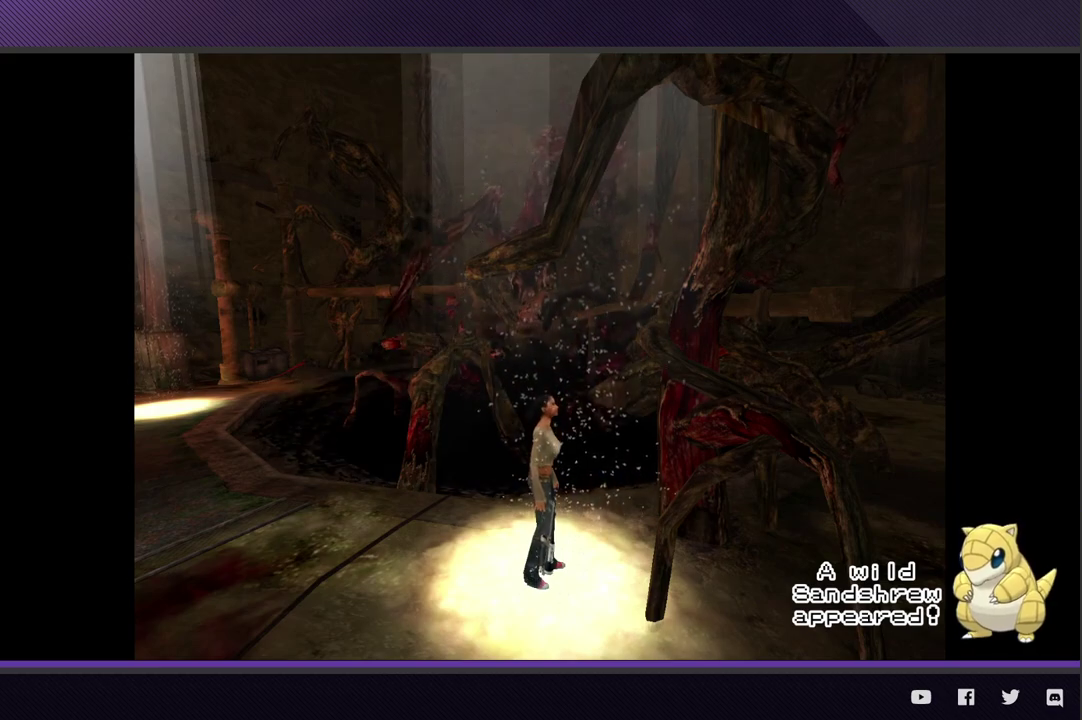
{"buttons": [], "left_stick": "center", "right_stick": "center"}
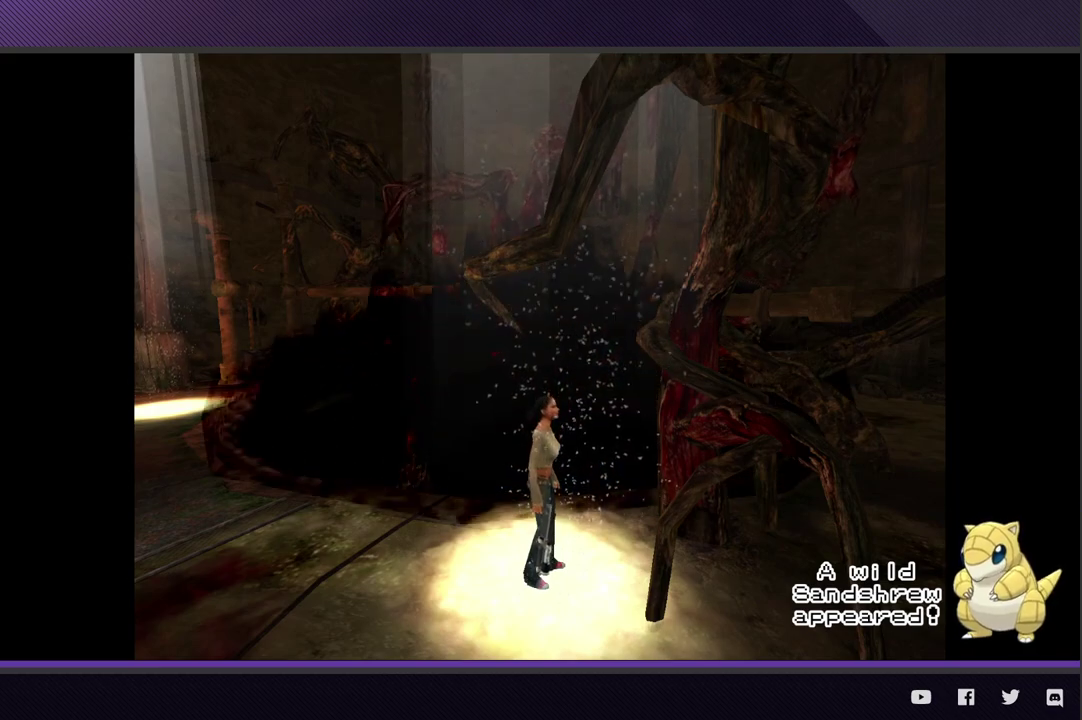
{"buttons": [], "left_stick": "center", "right_stick": "center"}
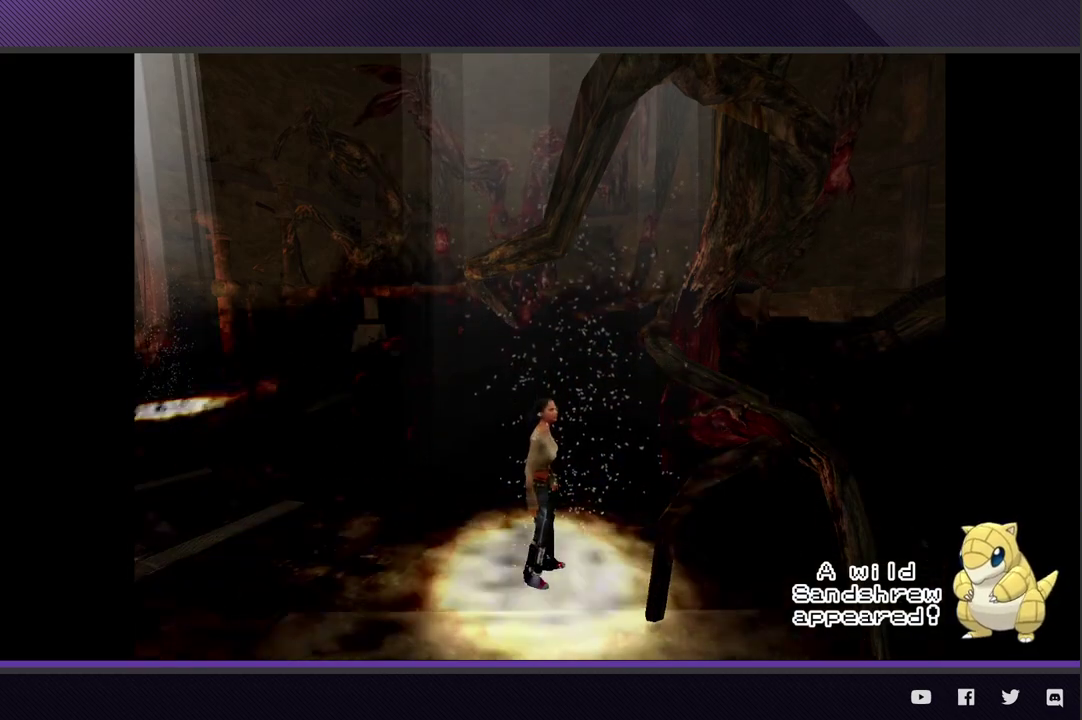
{"buttons": [], "left_stick": "up", "right_stick": "center", "events": [[117, "left_stick", "up-right"], [317, "left_stick", "center"], [400, "left_stick", "up"]]}
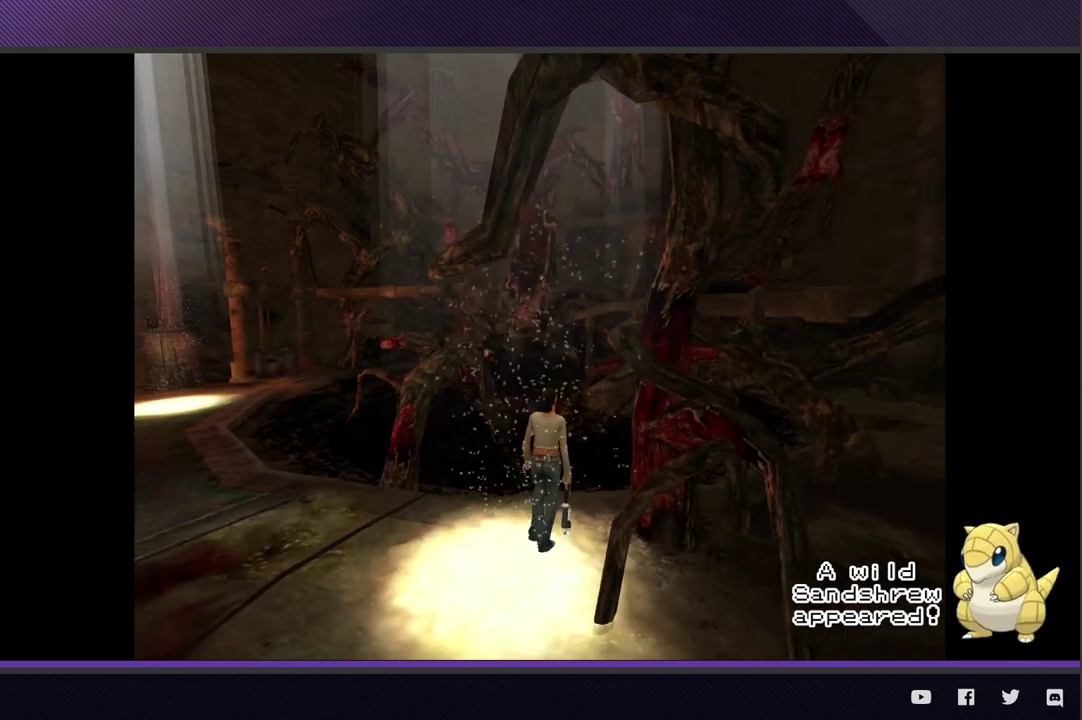
{"buttons": [], "left_stick": "up-right", "right_stick": "center", "events": [[183, "left_stick", "up-right"]]}
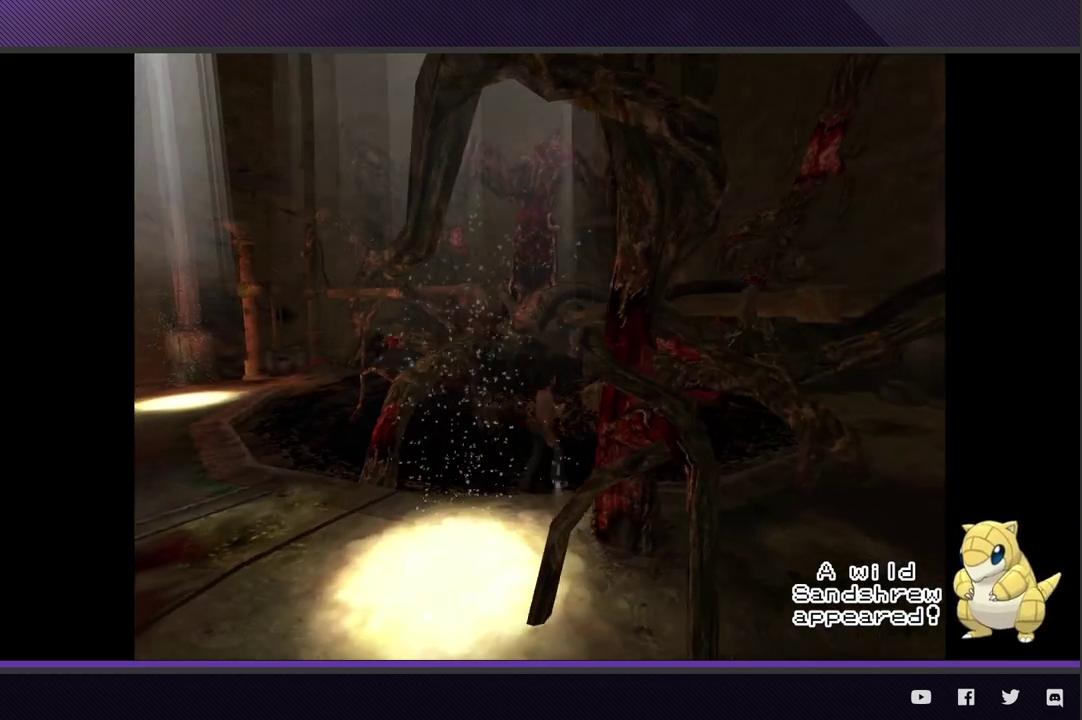
{"buttons": [], "left_stick": "down-right", "right_stick": "center", "events": [[183, "left_stick", "right"], [350, "left_stick", "down-right"]]}
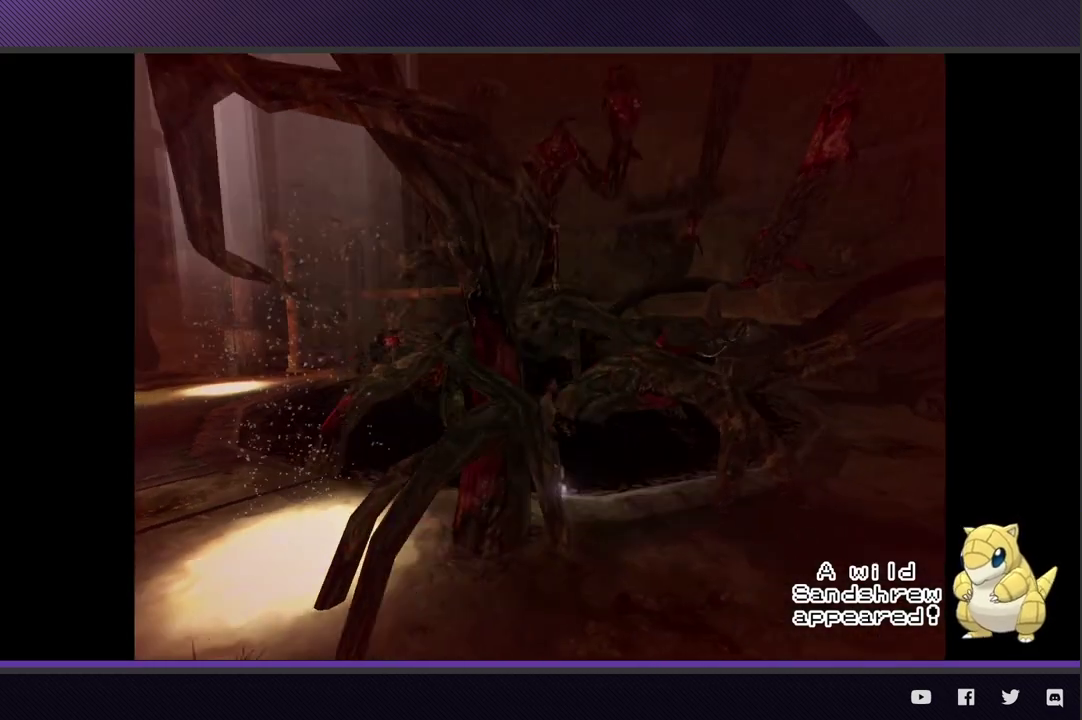
{"buttons": [], "left_stick": "down-right", "right_stick": "center"}
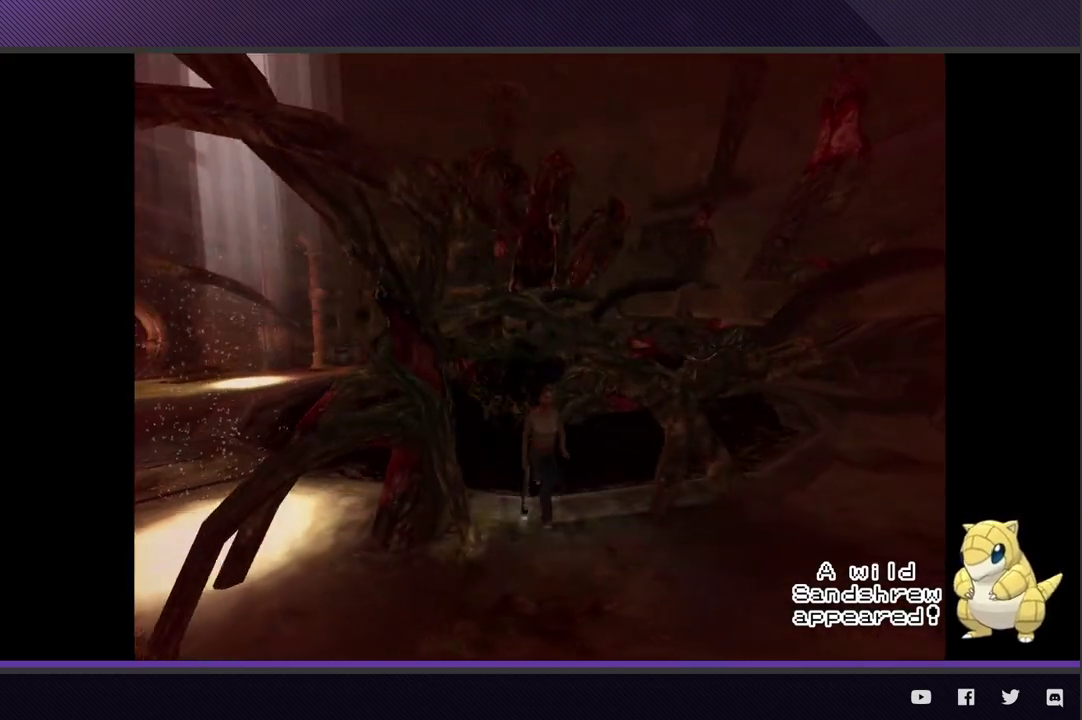
{"buttons": [], "left_stick": "right", "right_stick": "center", "events": [[383, "left_stick", "right"]]}